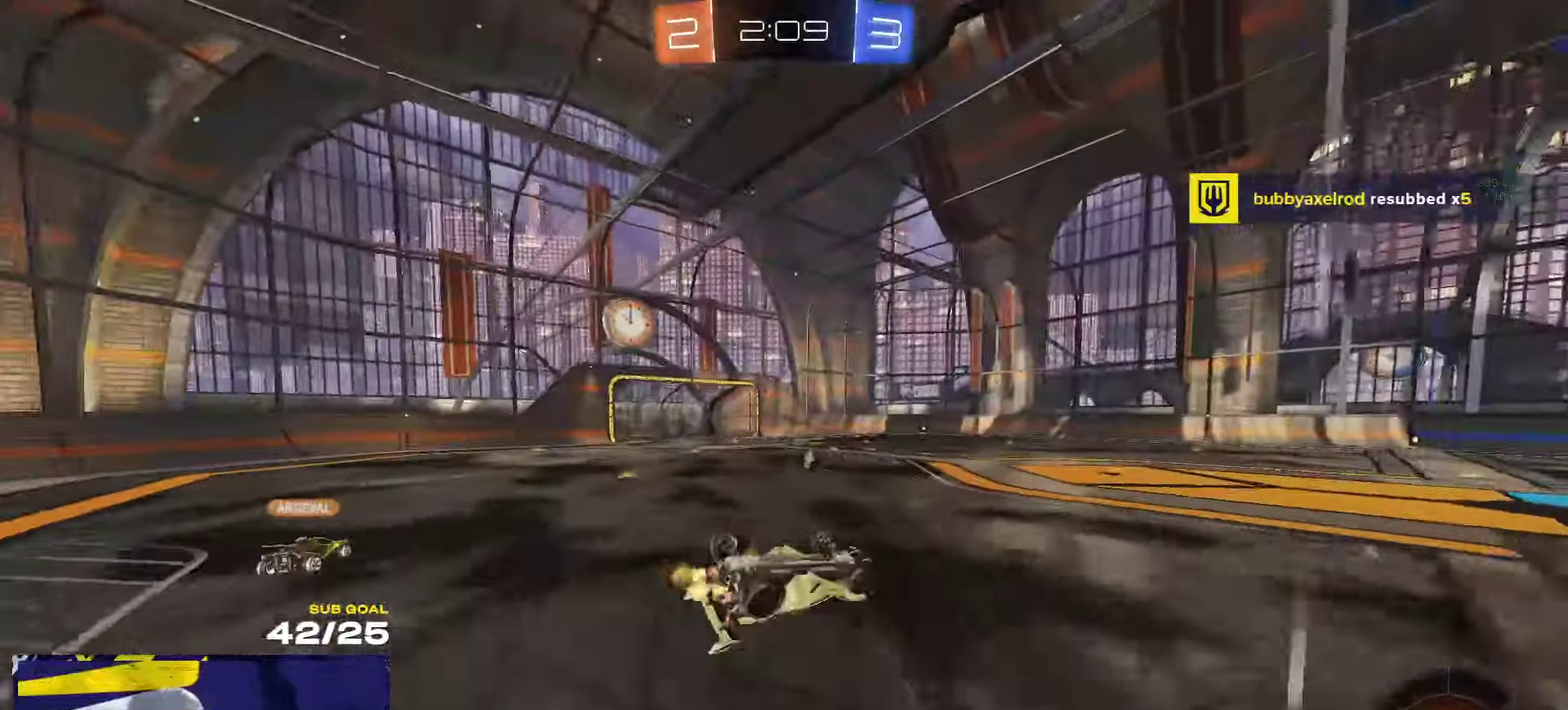
Gameplay with a controller (Xbox layout); each line is a JSON object with the inputs held at the frame after it. "events" lists button and stick changes between this image and that frame as [ms after this image, input, new state], when the widget could be followed in between.
{"buttons": ["R2"], "left_stick": "center", "right_stick": "center", "events": [[366, "L1", "up"], [400, "Y", "down"], [483, "Y", "up"], [500, "left_stick", "center"]]}
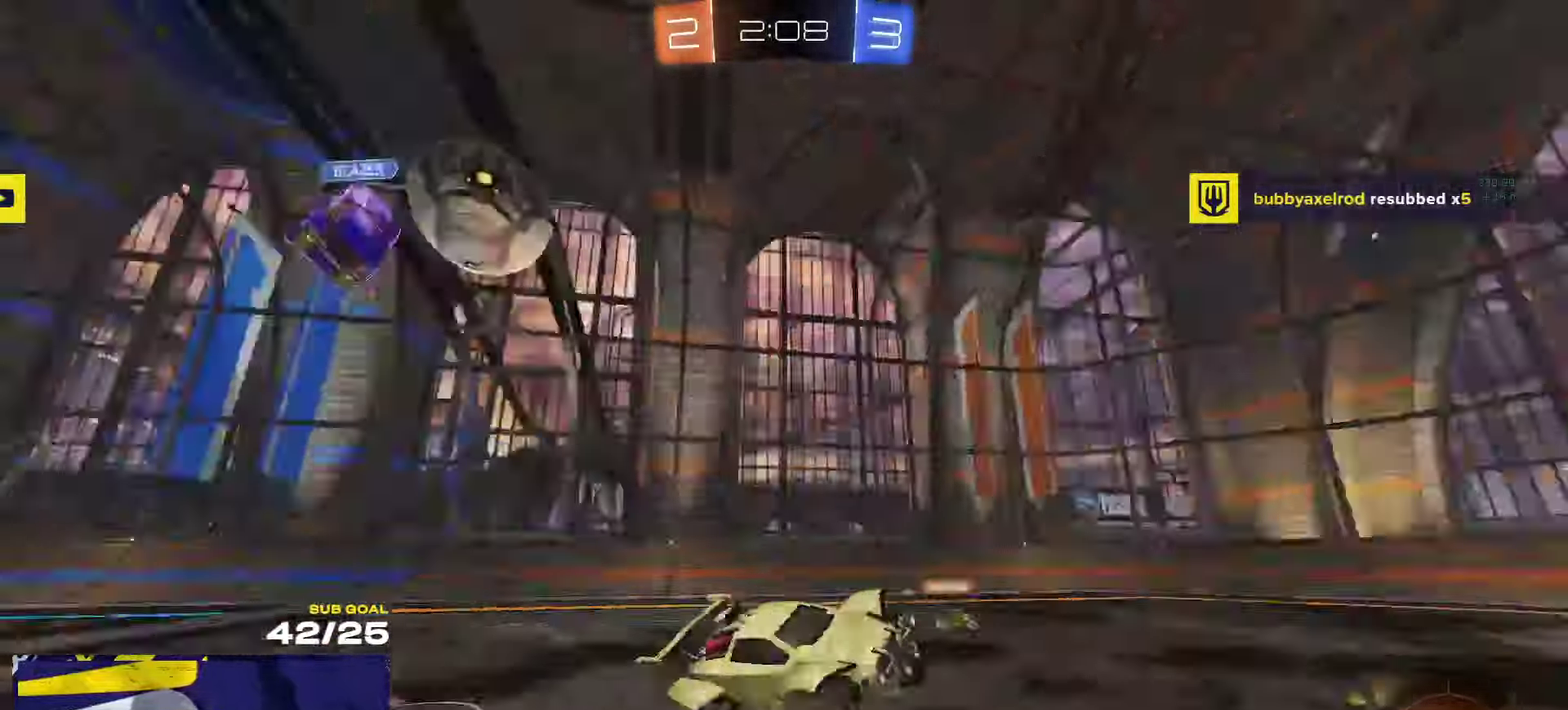
{"buttons": ["R2"], "left_stick": "left", "right_stick": "center", "events": [[133, "left_stick", "left"]]}
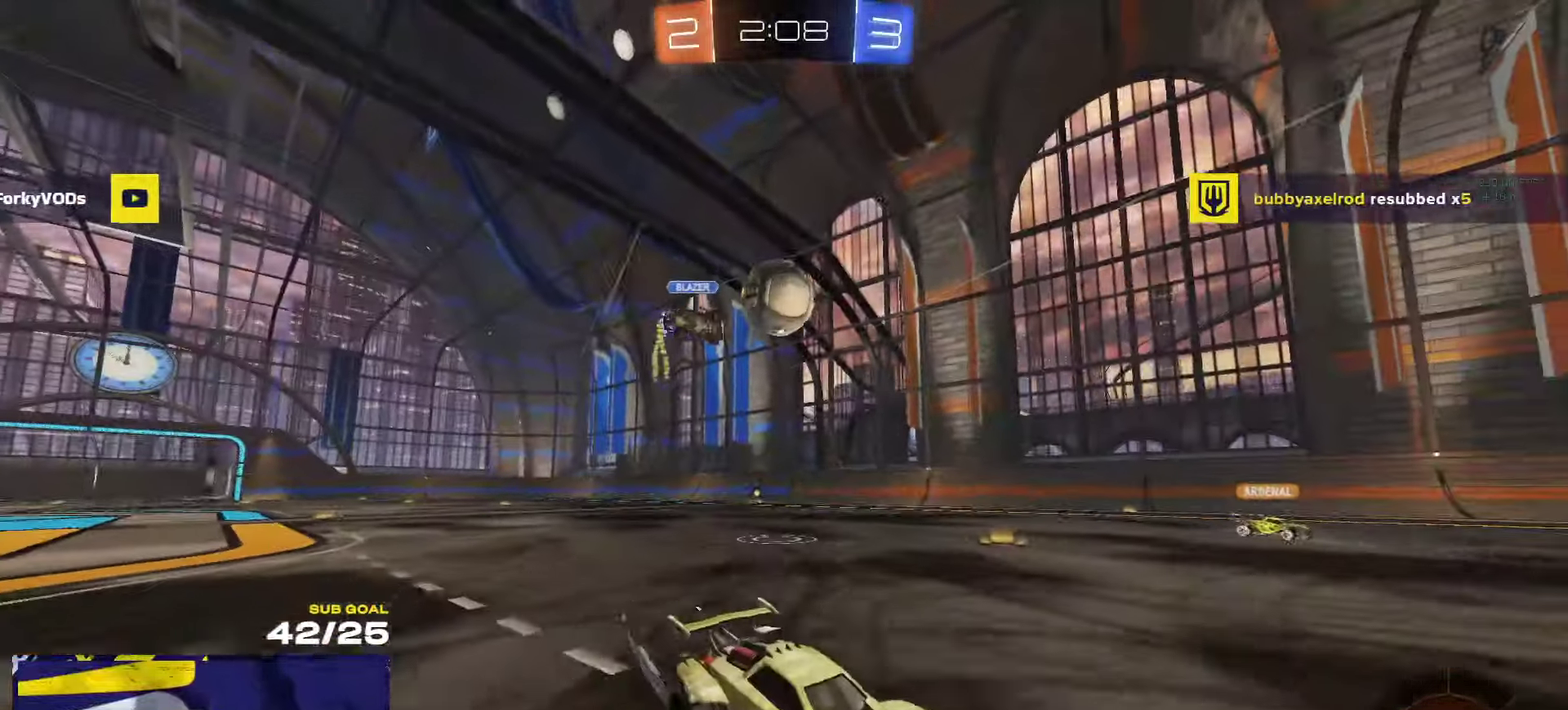
{"buttons": [], "left_stick": "right", "right_stick": "center", "events": [[66, "left_stick", "right"], [166, "left_stick", "left"], [266, "R2", "up"], [316, "R2", "down"], [333, "left_stick", "right"], [483, "R2", "up"]]}
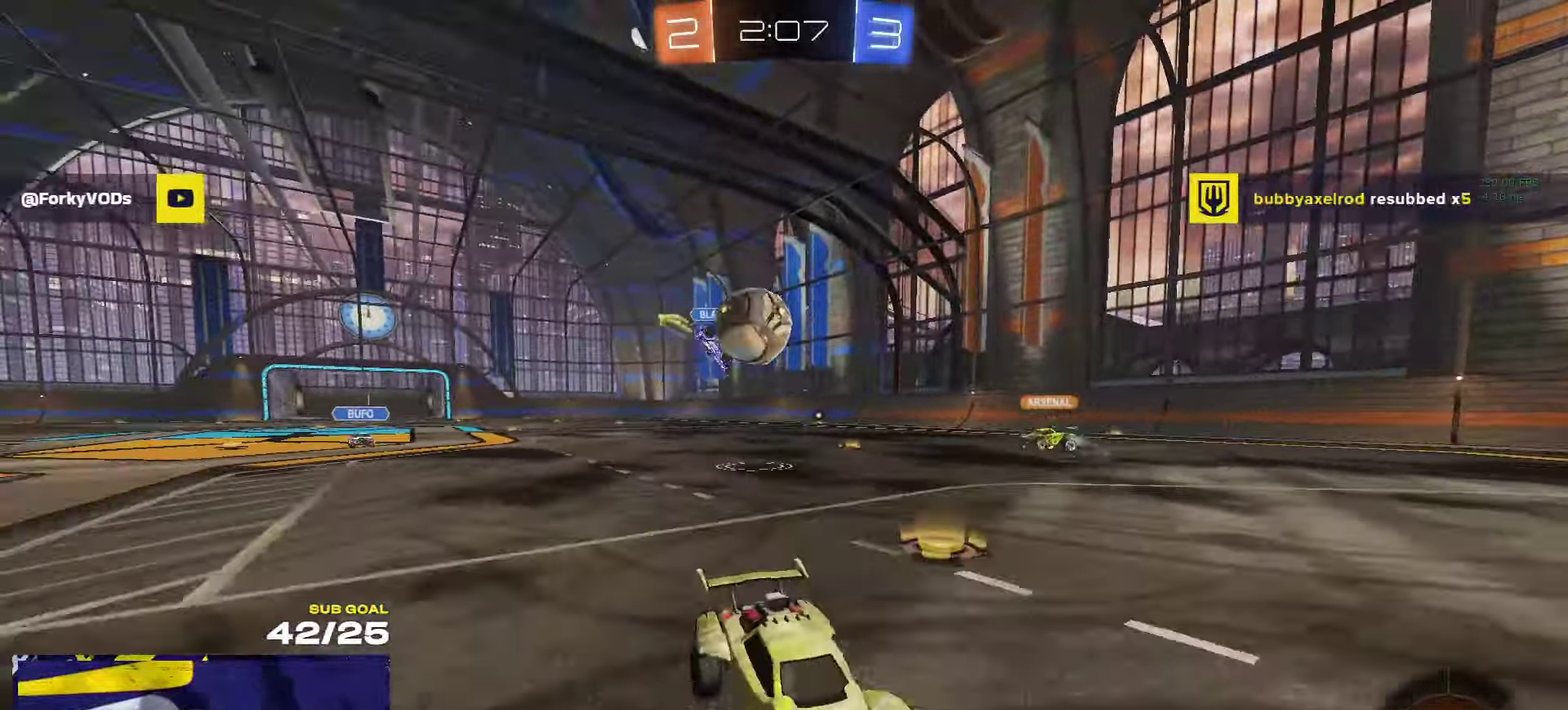
{"buttons": ["X", "R2"], "left_stick": "right", "right_stick": "center", "events": [[100, "L2", "down"], [150, "left_stick", "center"], [200, "L2", "up"], [216, "R2", "down"], [416, "left_stick", "right"], [466, "X", "down"]]}
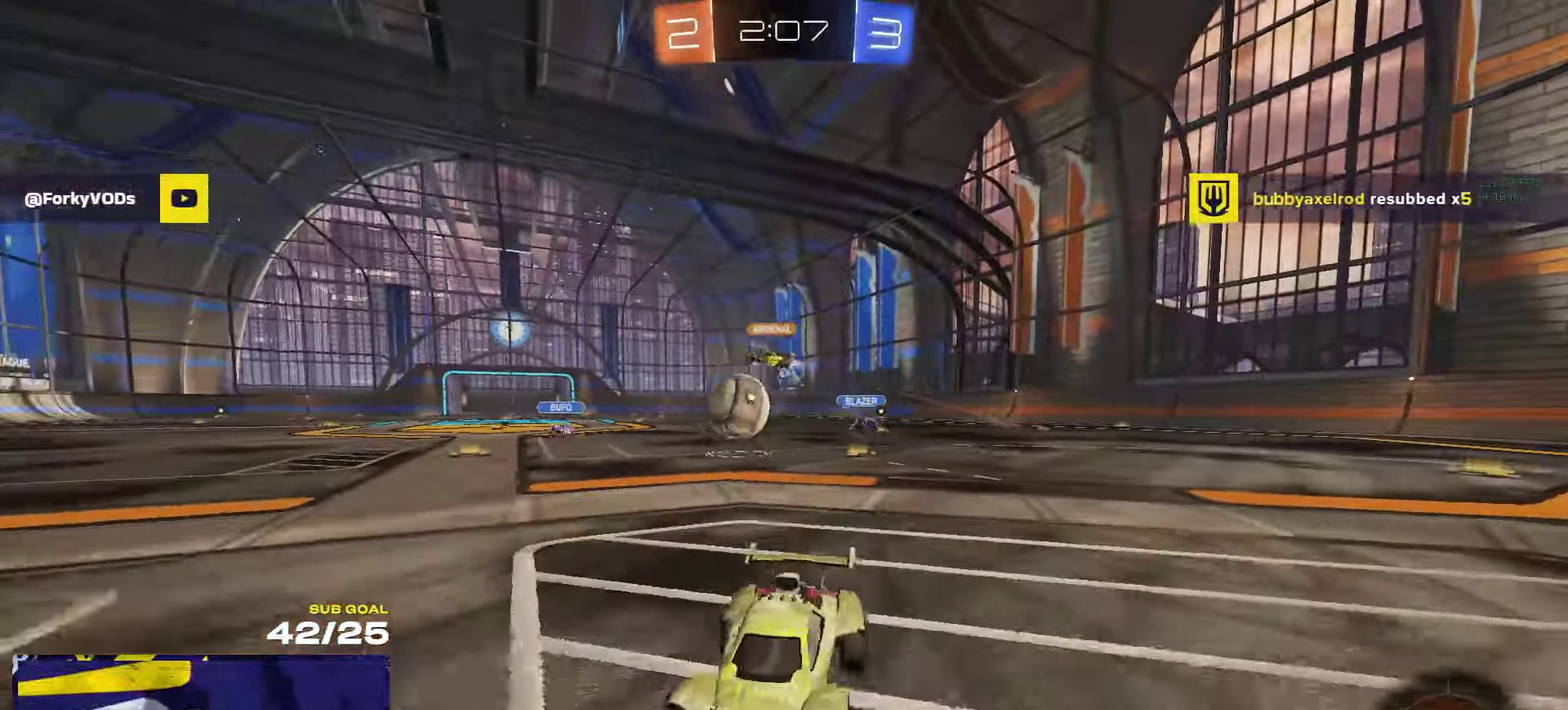
{"buttons": ["R1", "R2"], "left_stick": "right", "right_stick": "center", "events": [[50, "X", "up"], [133, "X", "down"], [183, "X", "up"], [250, "R1", "down"], [366, "left_stick", "center"], [466, "left_stick", "right"]]}
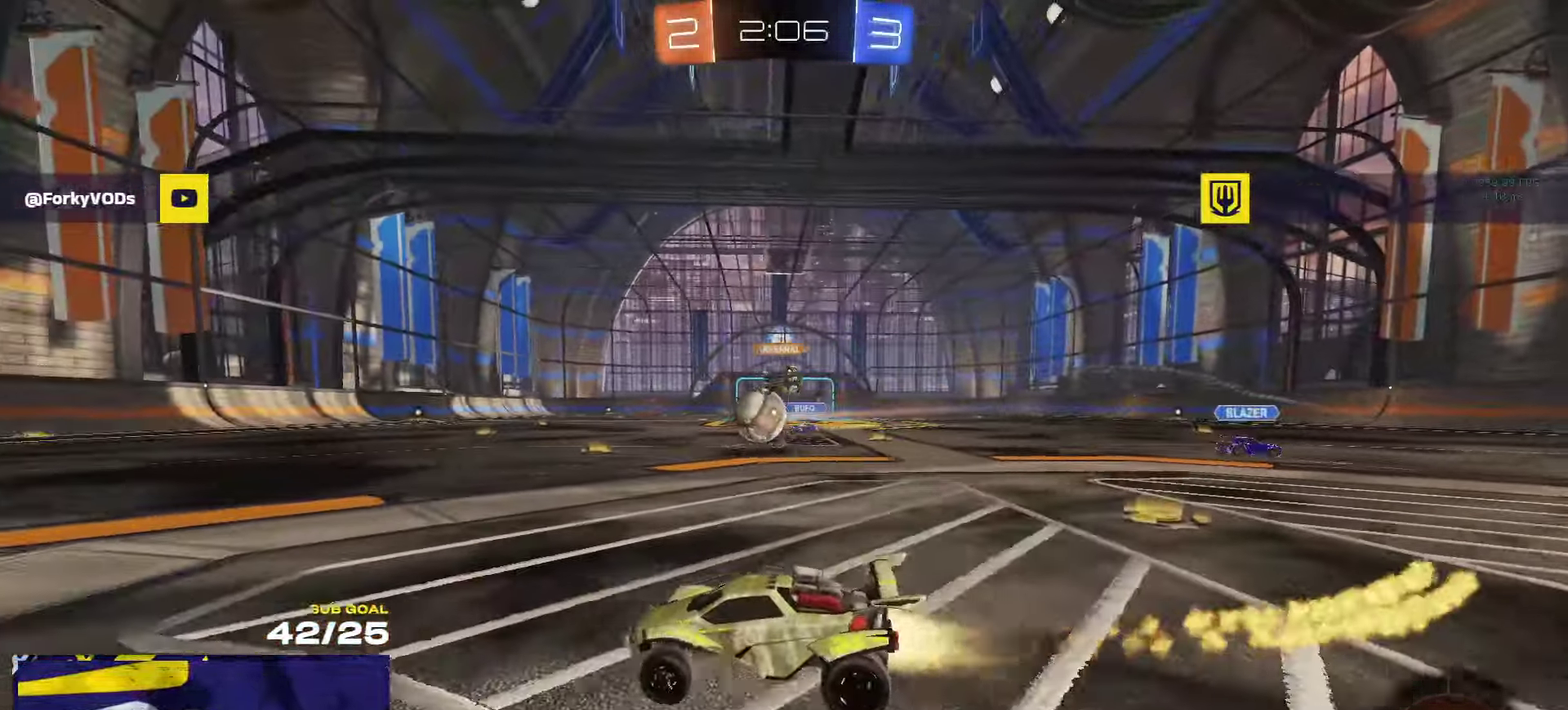
{"buttons": ["L2"], "left_stick": "right", "right_stick": "center", "events": [[16, "R1", "up"], [83, "left_stick", "up-left"], [150, "left_stick", "center"], [416, "R2", "up"], [416, "left_stick", "right"], [450, "L2", "down"]]}
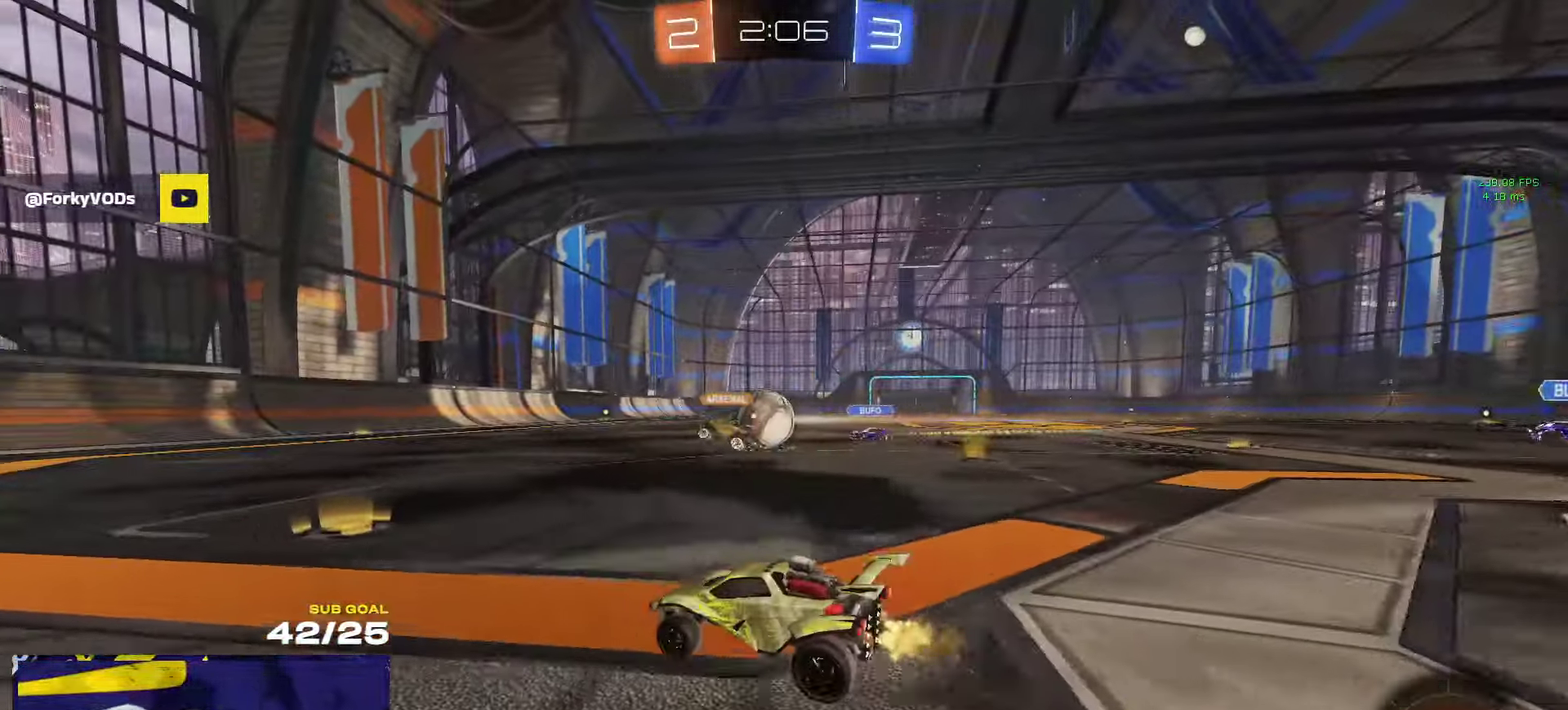
{"buttons": ["R2"], "left_stick": "left", "right_stick": "center", "events": [[16, "left_stick", "center"], [233, "L2", "up"], [266, "R2", "down"], [283, "left_stick", "right"], [416, "left_stick", "left"]]}
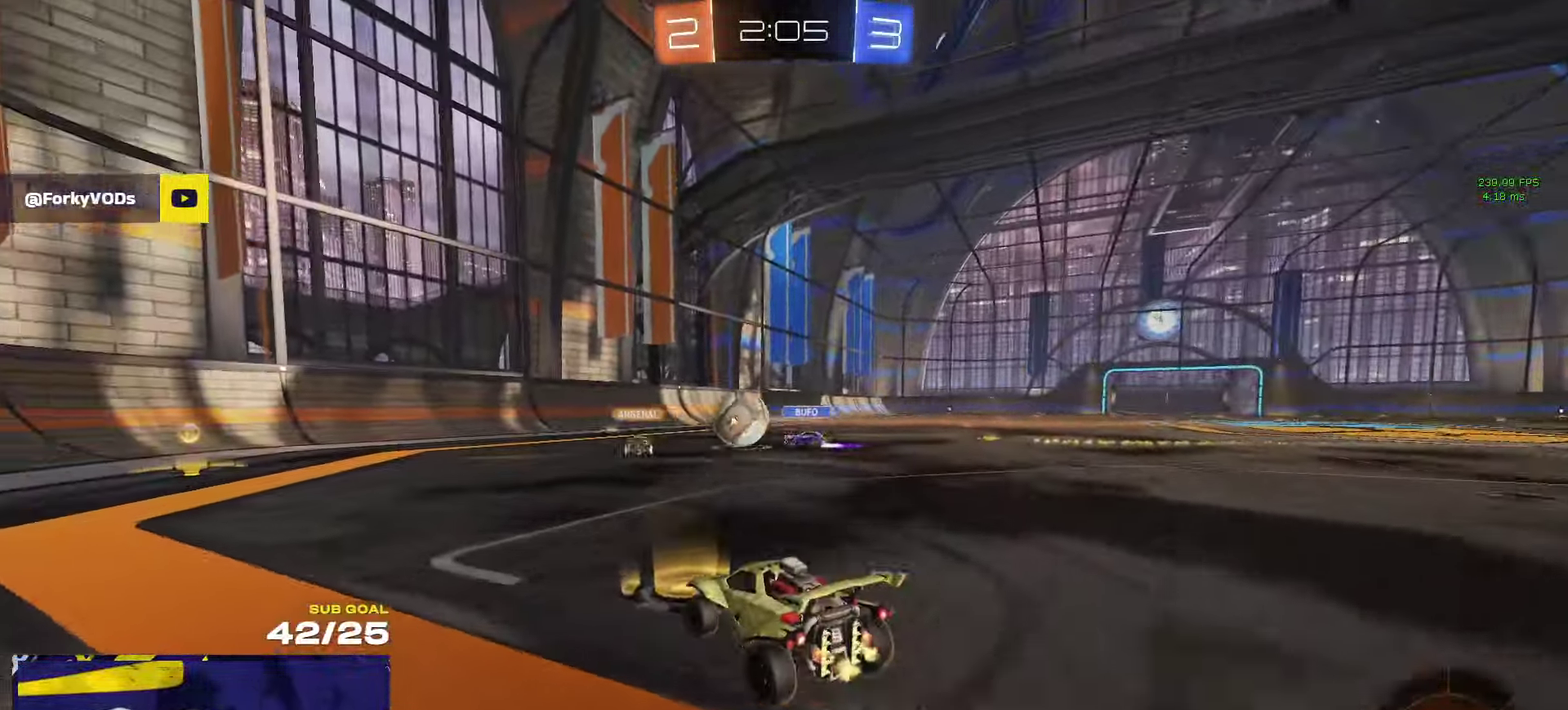
{"buttons": ["R1", "R2"], "left_stick": "center", "right_stick": "center", "events": [[233, "R1", "down"], [266, "left_stick", "center"]]}
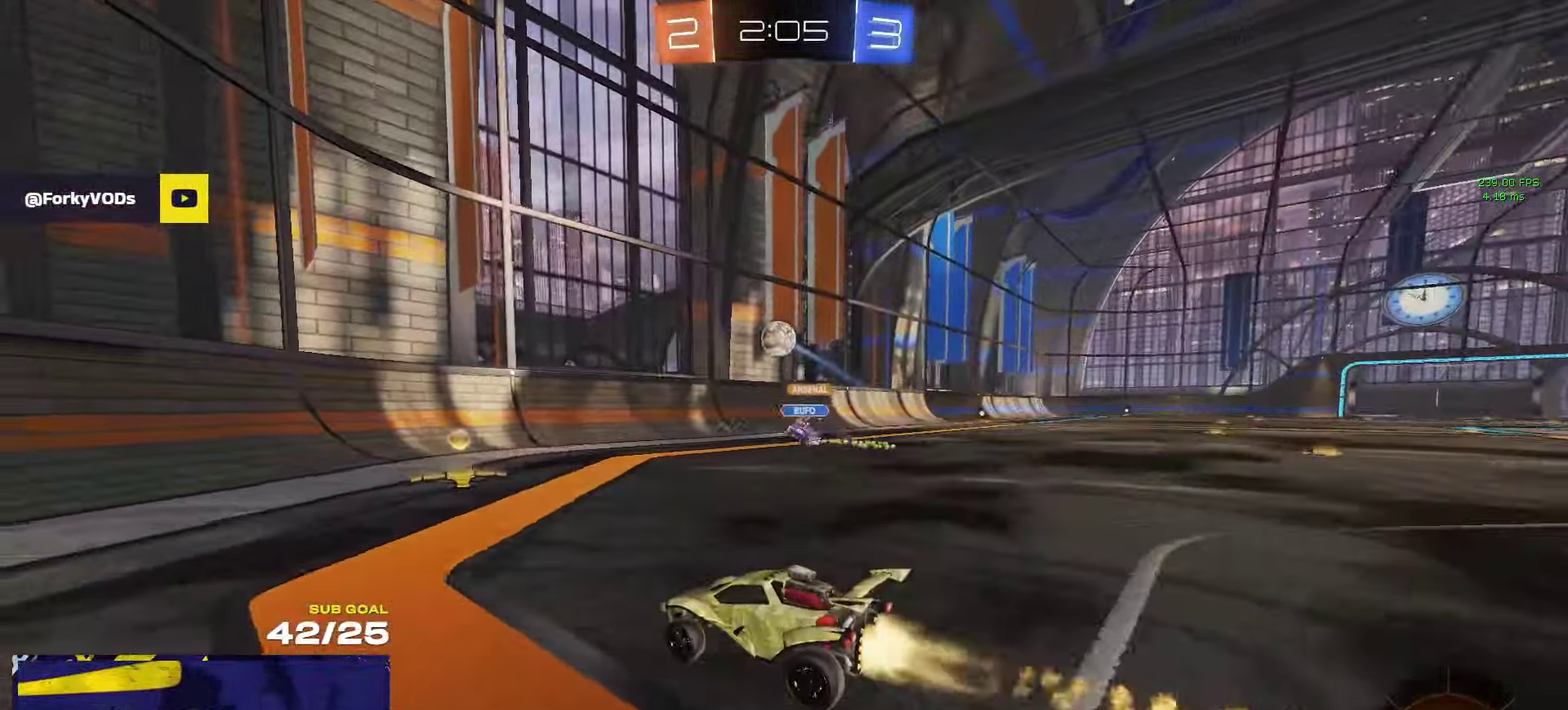
{"buttons": ["R2"], "left_stick": "right", "right_stick": "center", "events": [[100, "left_stick", "right"], [133, "X", "down"], [266, "R1", "up"], [300, "X", "up"]]}
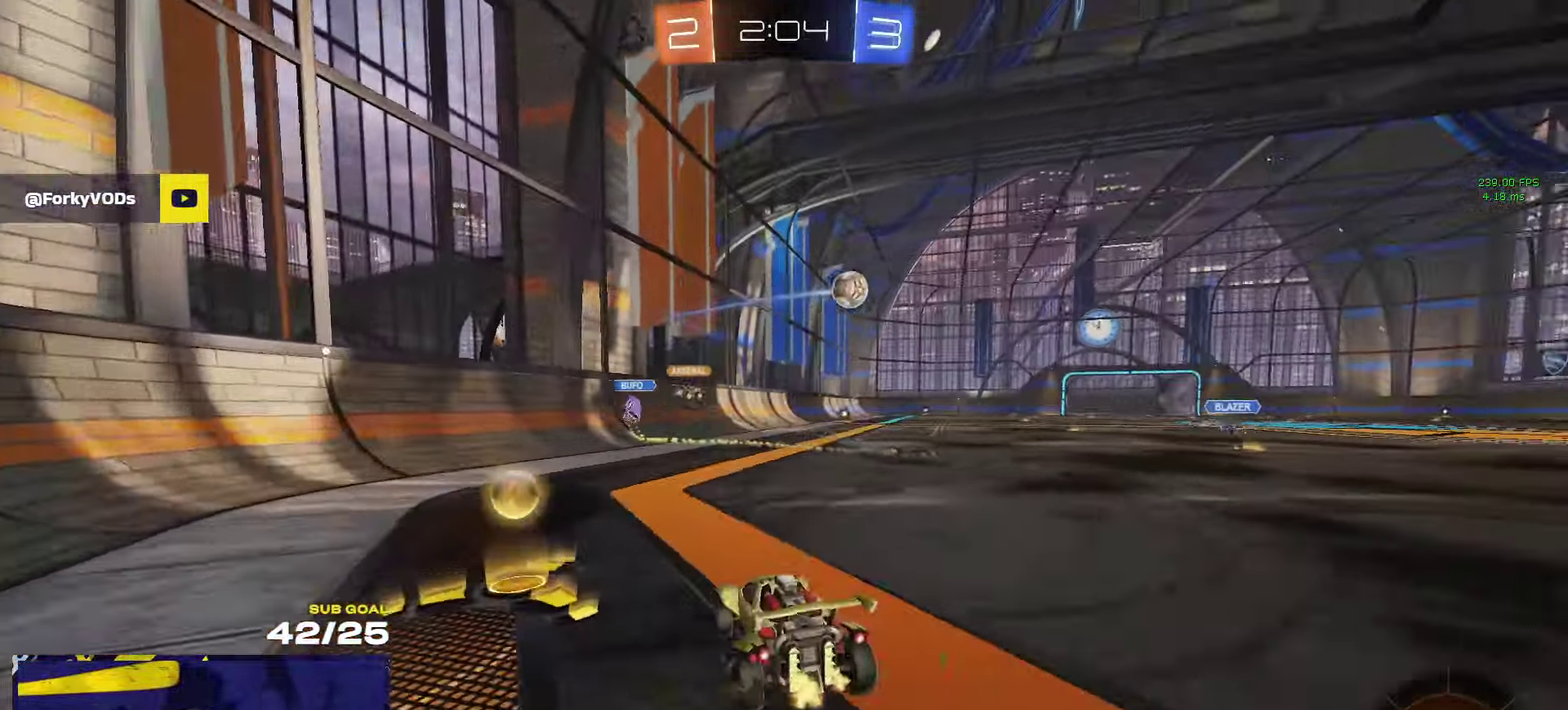
{"buttons": ["R1", "R2"], "left_stick": "right", "right_stick": "center", "events": [[50, "R1", "down"]]}
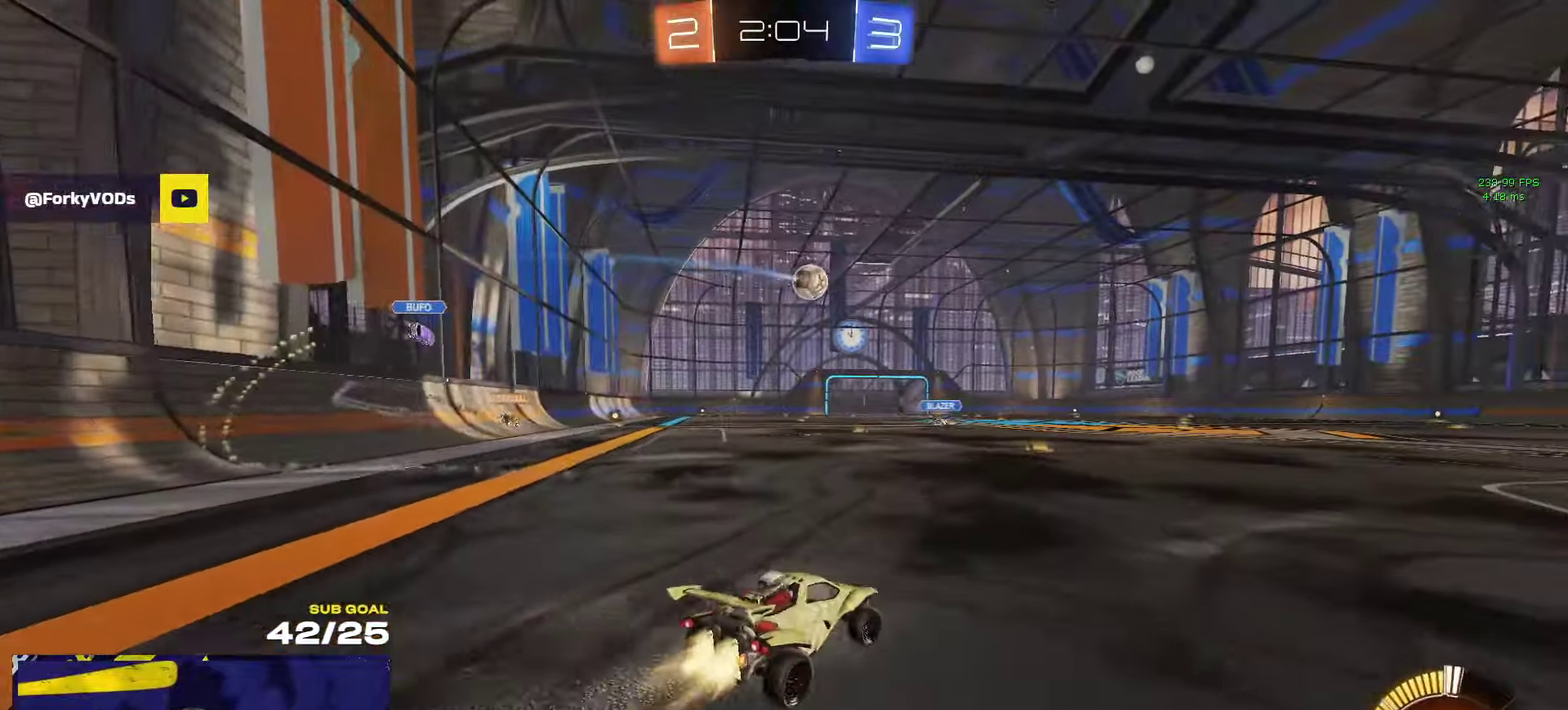
{"buttons": ["R2"], "left_stick": "center", "right_stick": "center", "events": [[33, "left_stick", "up-right"], [117, "R1", "up"], [117, "left_stick", "right"], [500, "left_stick", "center"]]}
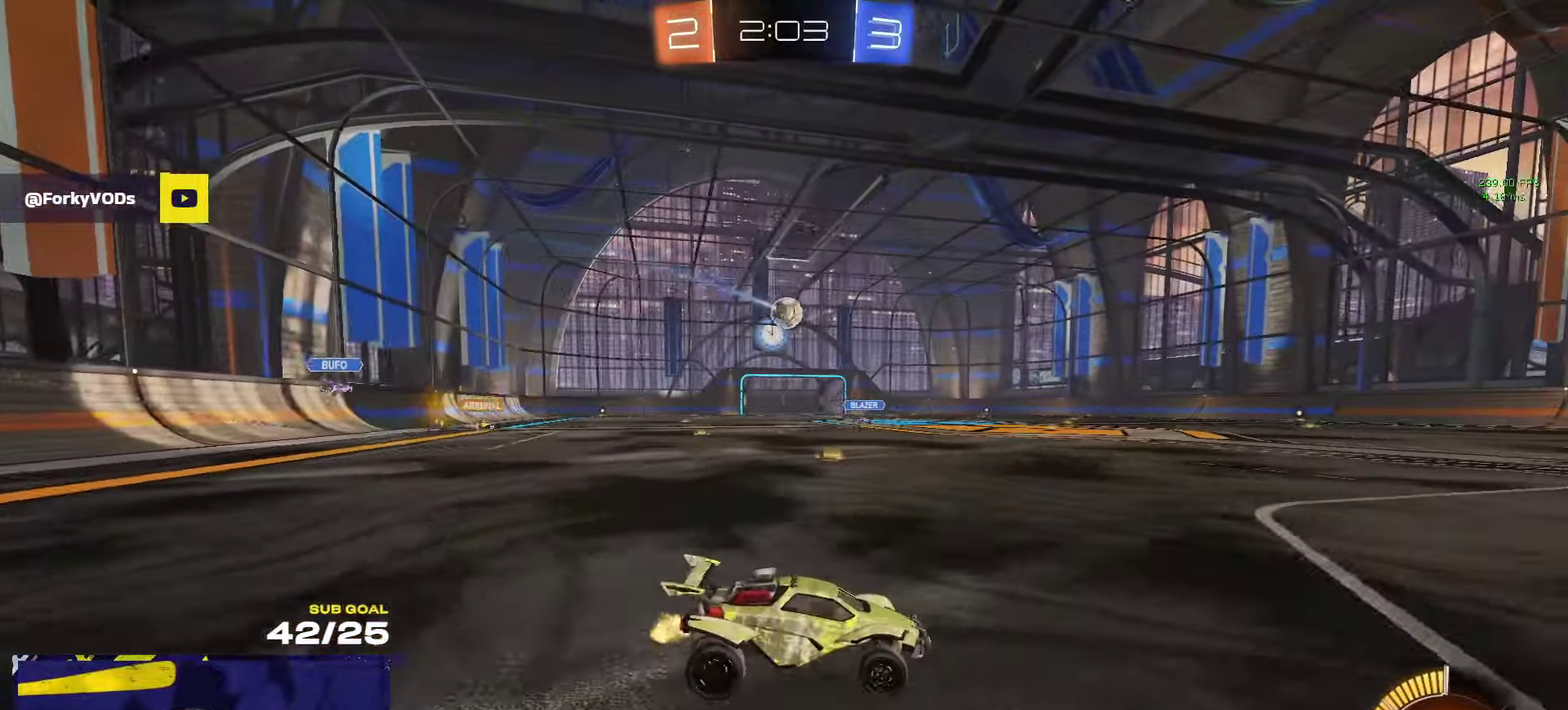
{"buttons": ["R2"], "left_stick": "left", "right_stick": "center", "events": [[267, "left_stick", "up-left"], [450, "left_stick", "left"]]}